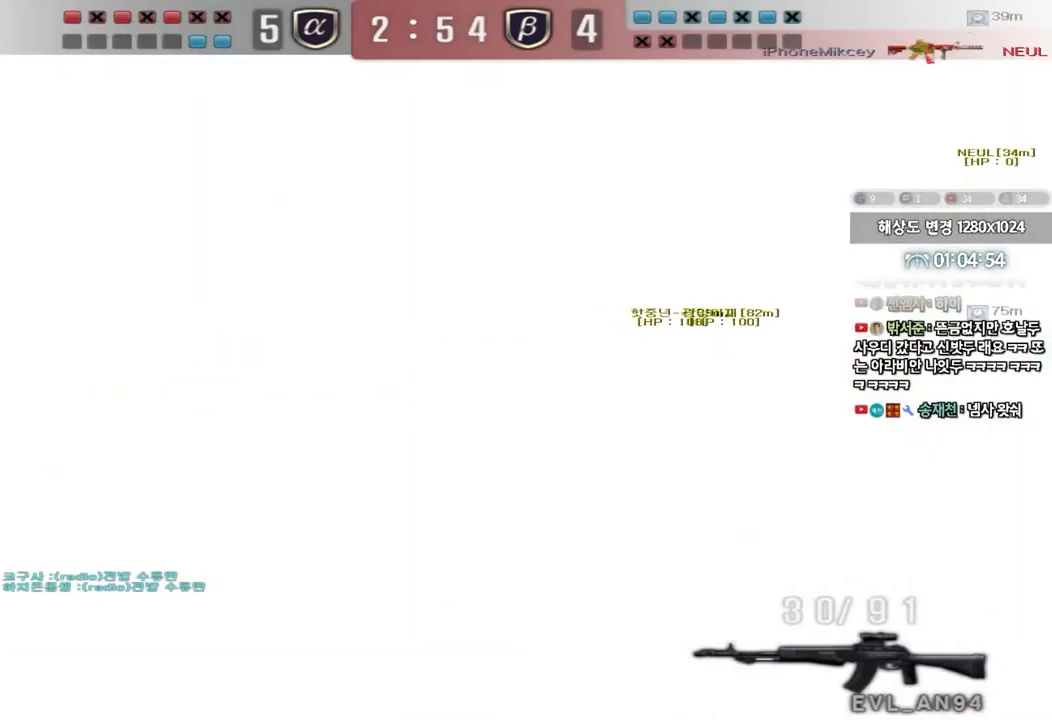
Gameplay with keyboard; each line is a JSON object with the keys held at the frame after it. "events" lists presses ("down") and releases ("up") of "a", "ctrl", "d", "e", "f", "q", "r", "s", "shift", "space", "tab" and "w" between this image and that frame as [ms after this image, input, new state], when the widget could be followed in between. No other keys are recorded. Mouse input is not recorded.
{"keys": ["ctrl", "d", "s"], "events": []}
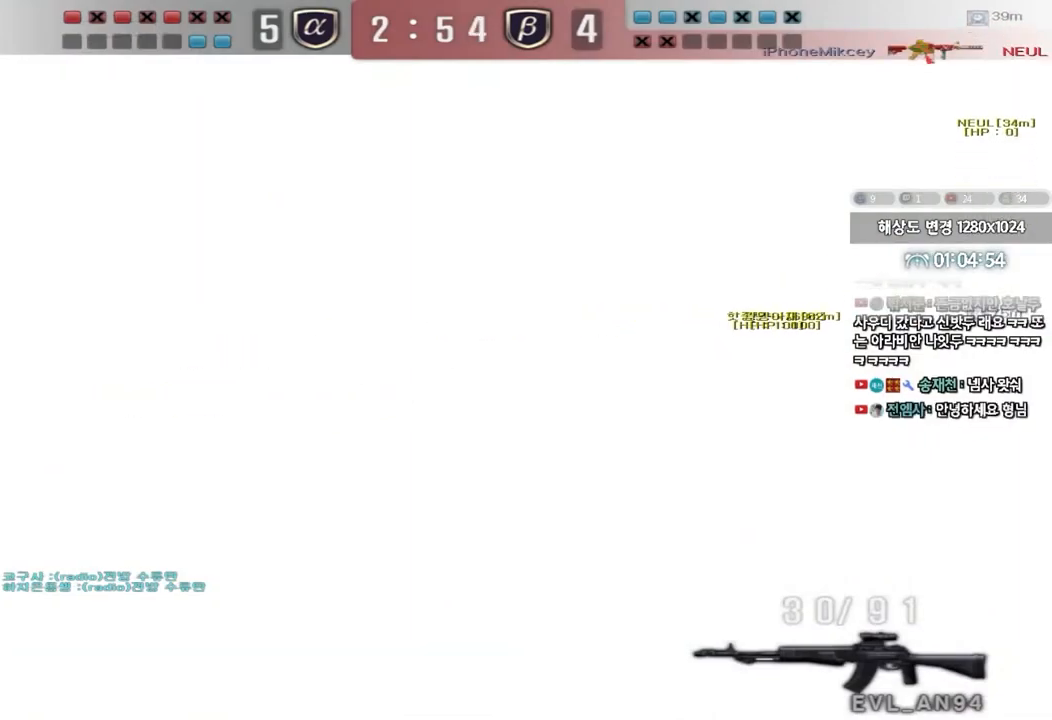
{"keys": ["ctrl", "d", "s"], "events": []}
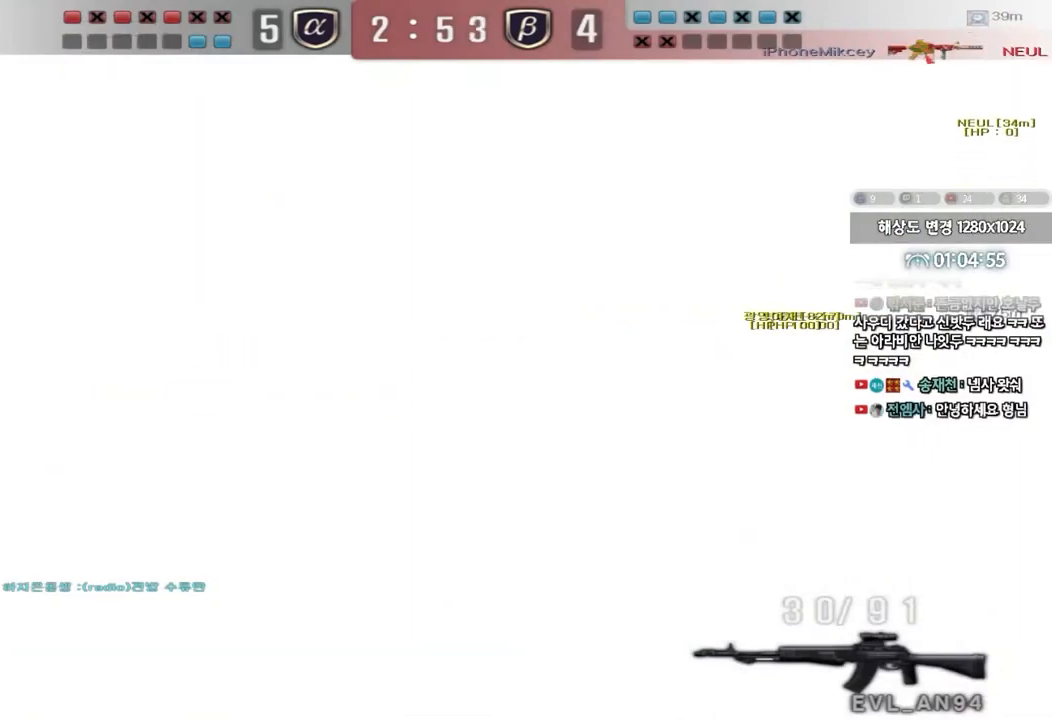
{"keys": ["ctrl", "d", "s"], "events": []}
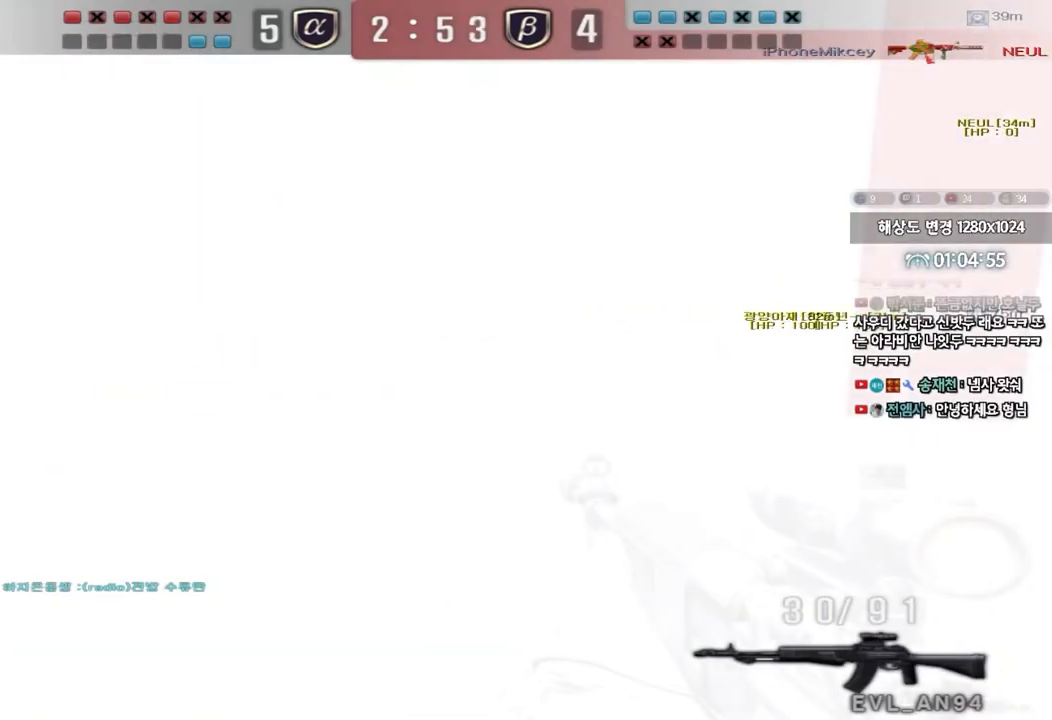
{"keys": ["ctrl", "d", "s"], "events": []}
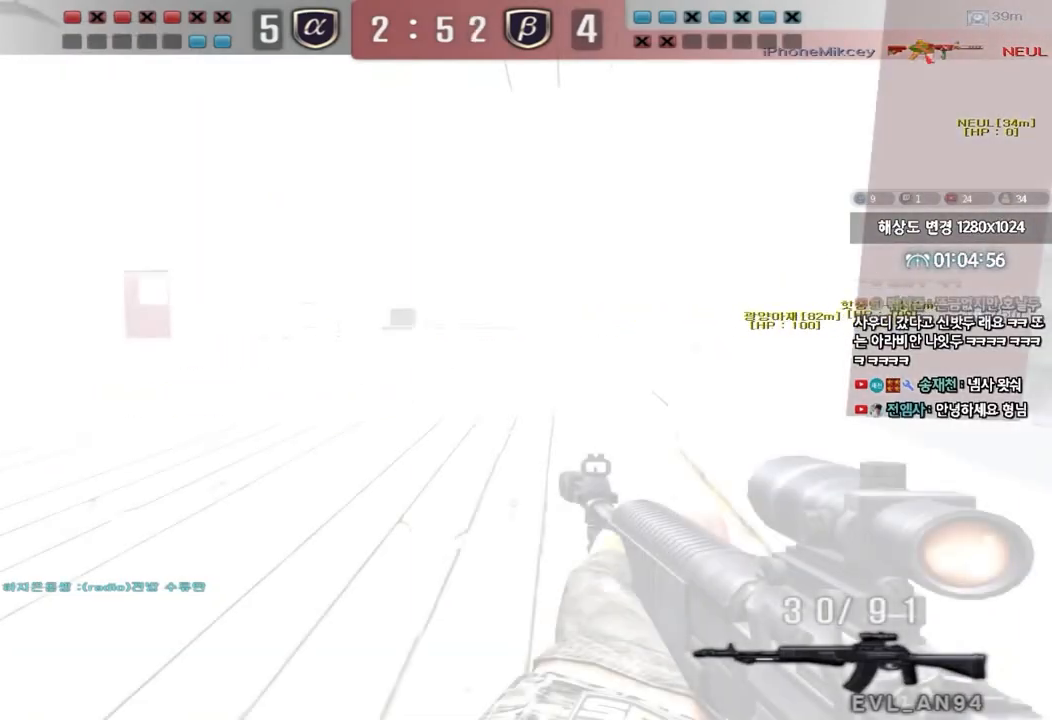
{"keys": ["ctrl", "d", "s"], "events": []}
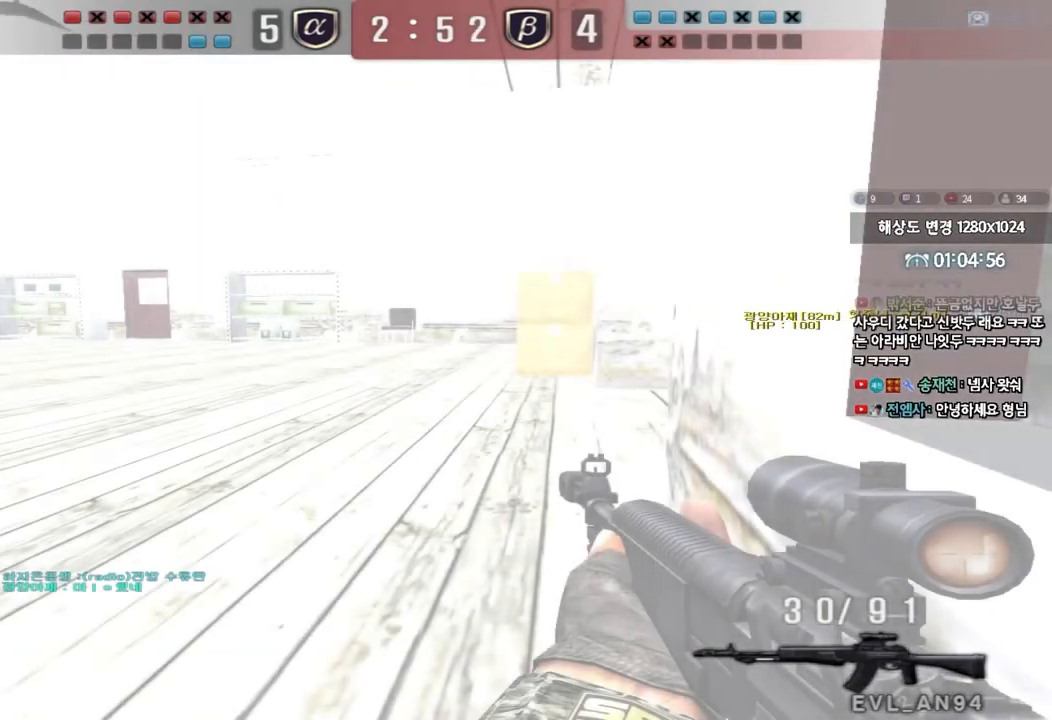
{"keys": ["ctrl", "d", "s"]}
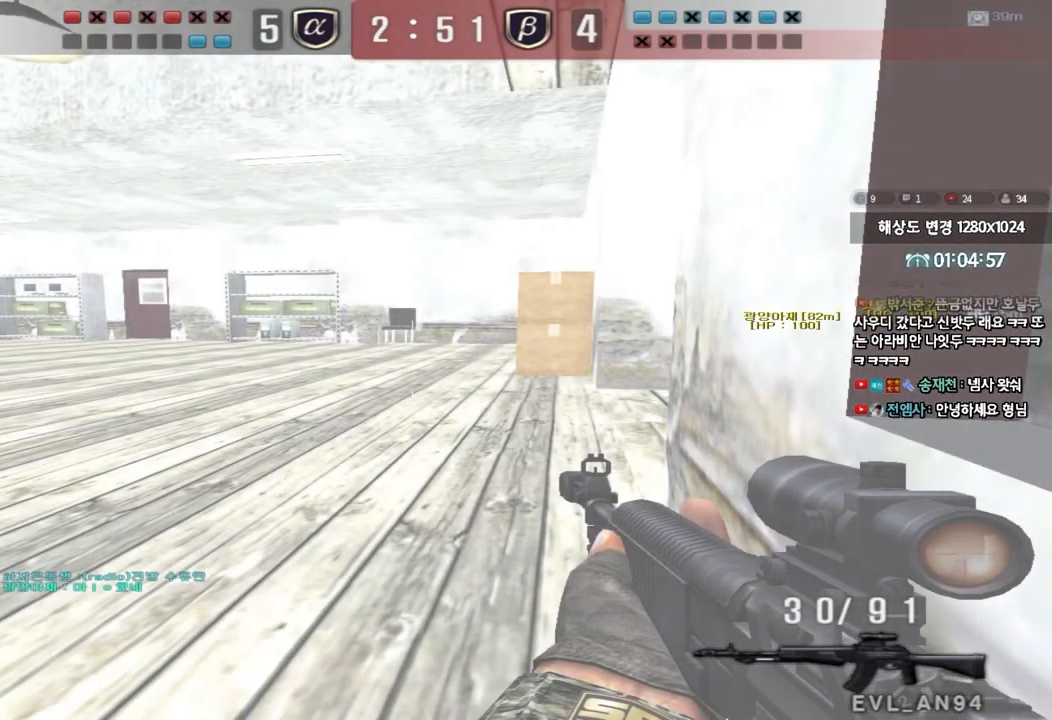
{"keys": ["ctrl"], "events": [[450, "s", "up"], [467, "d", "up"]]}
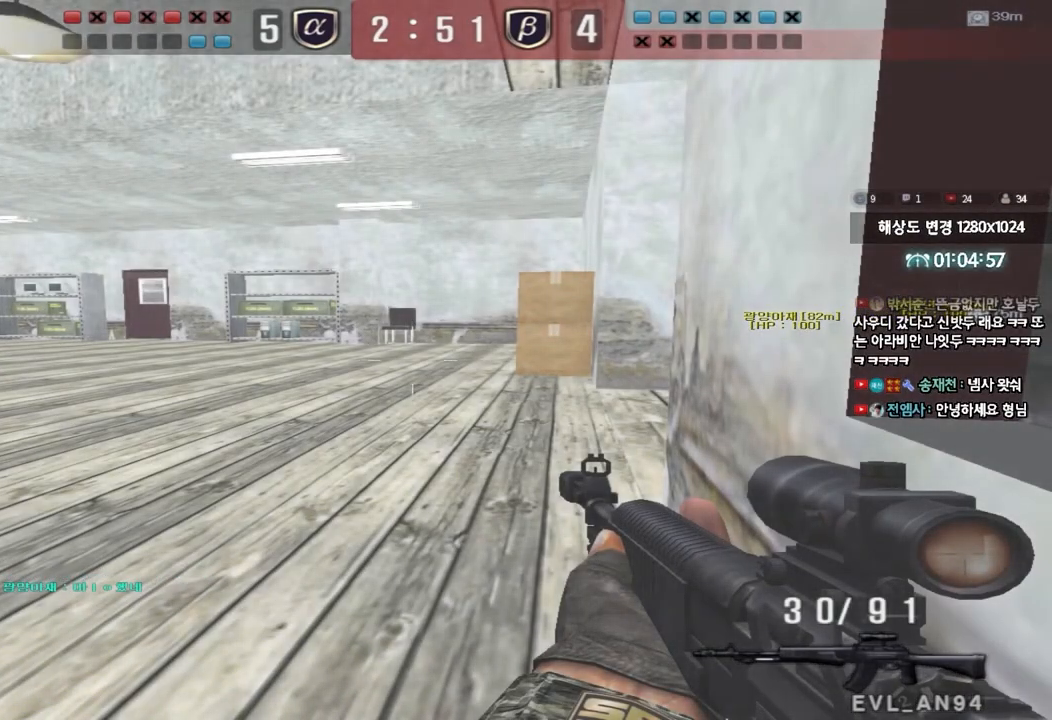
{"keys": ["ctrl"], "events": []}
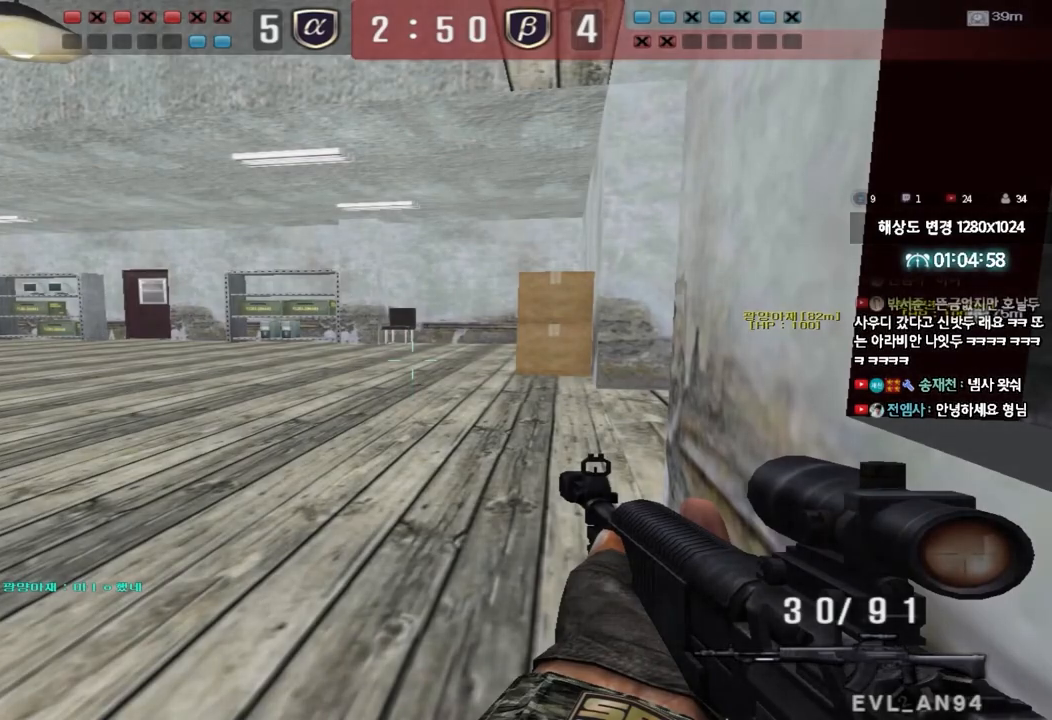
{"keys": ["a", "w"], "events": [[183, "a", "down"], [200, "w", "down"], [267, "ctrl", "up"], [300, "ctrl", "down"], [500, "ctrl", "up"]]}
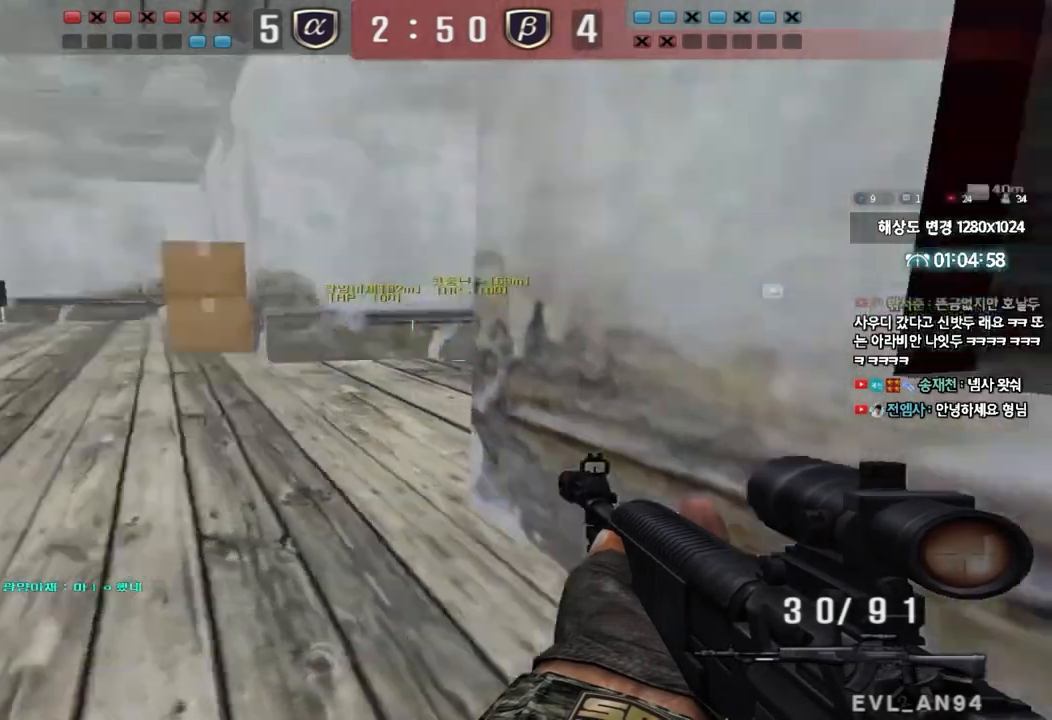
{"keys": ["d", "s"], "events": [[183, "shift", "down"], [217, "w", "up"], [233, "a", "up"], [250, "space", "down"], [317, "shift", "up"], [317, "space", "up"], [433, "s", "down"], [450, "d", "down"]]}
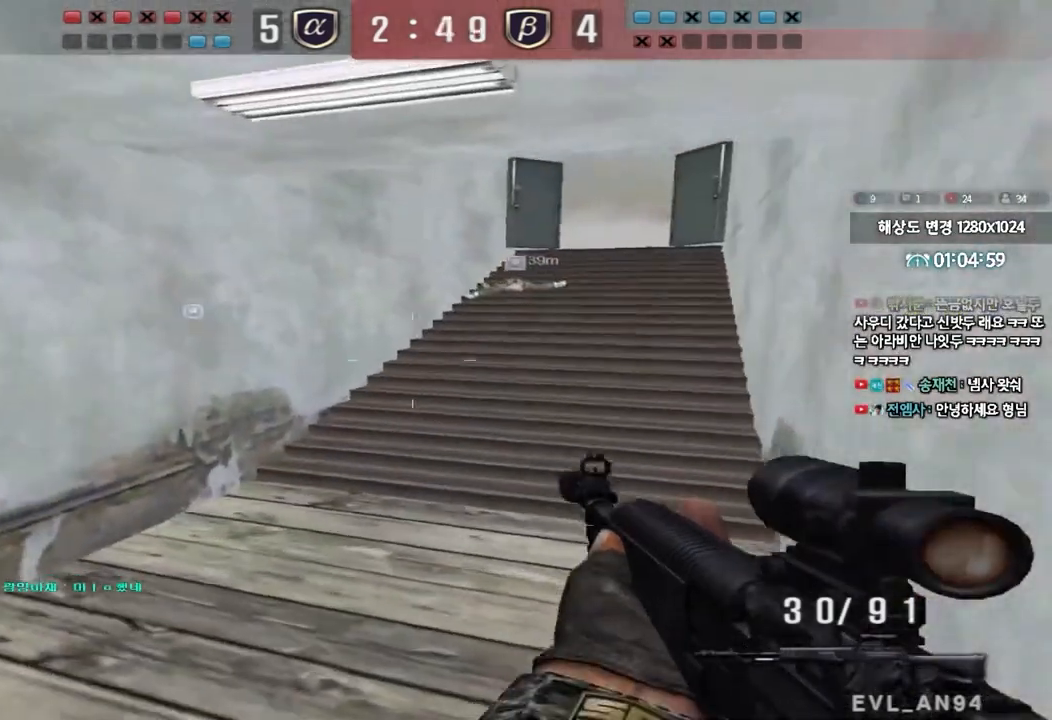
{"keys": ["shift"], "events": [[350, "s", "up"], [417, "d", "up"], [450, "shift", "down"]]}
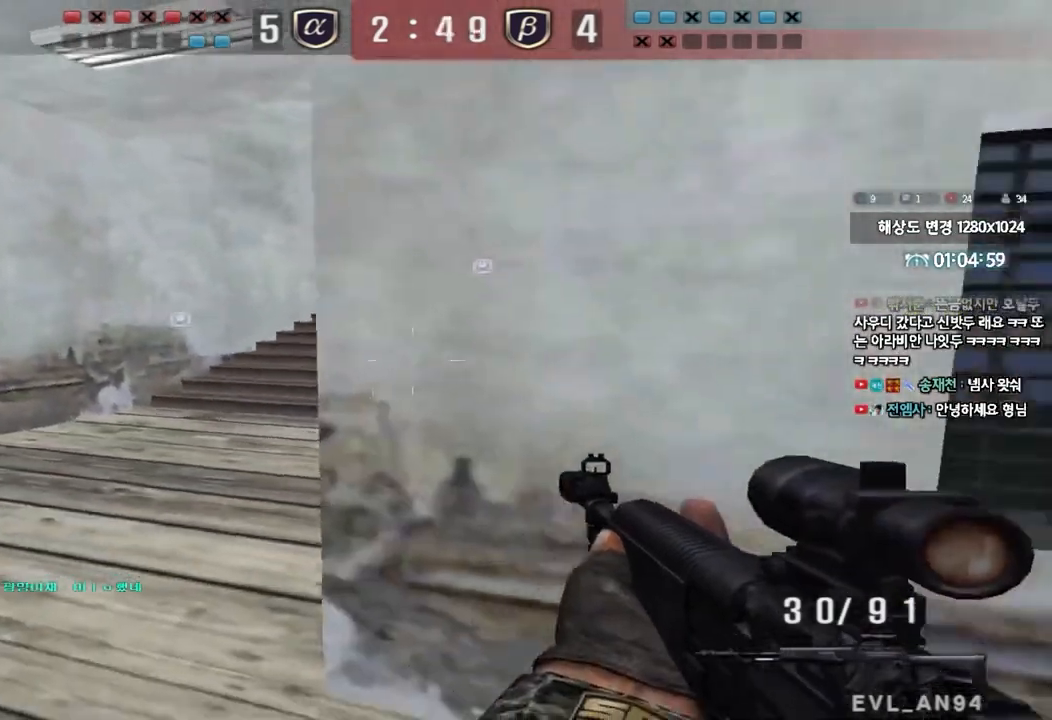
{"keys": ["ctrl", "space"], "events": [[17, "a", "down"], [33, "w", "down"], [67, "shift", "up"], [383, "ctrl", "down"], [400, "w", "up"], [433, "a", "up"], [433, "space", "down"]]}
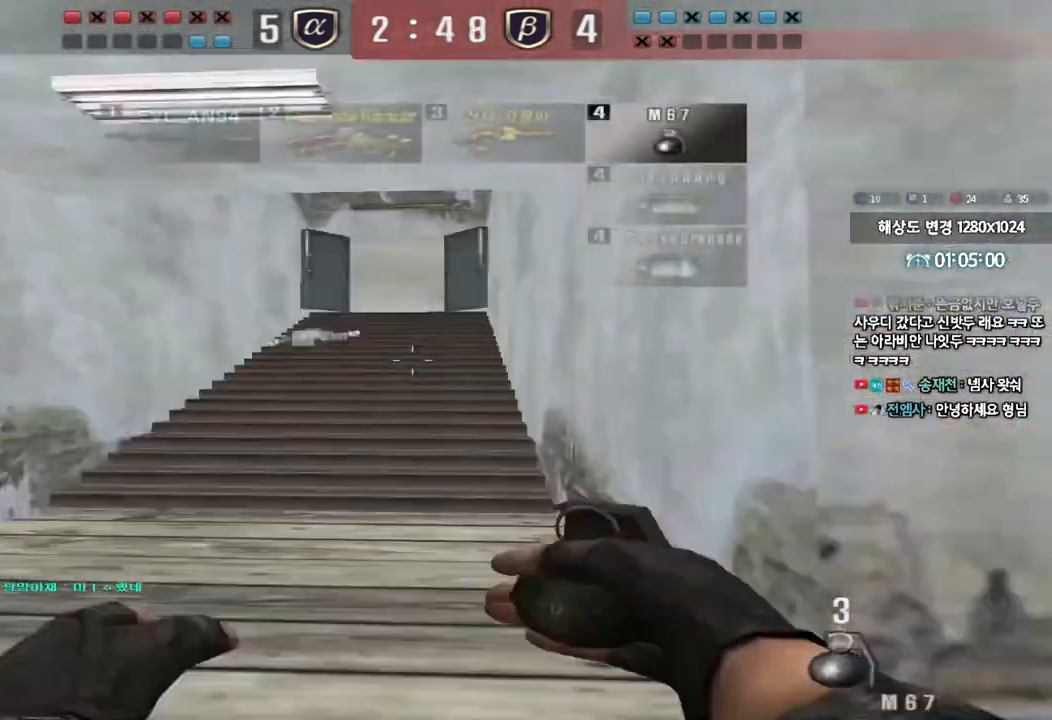
{"keys": ["a", "w"], "events": [[33, "space", "up"], [67, "ctrl", "up"], [483, "a", "down"], [500, "w", "down"]]}
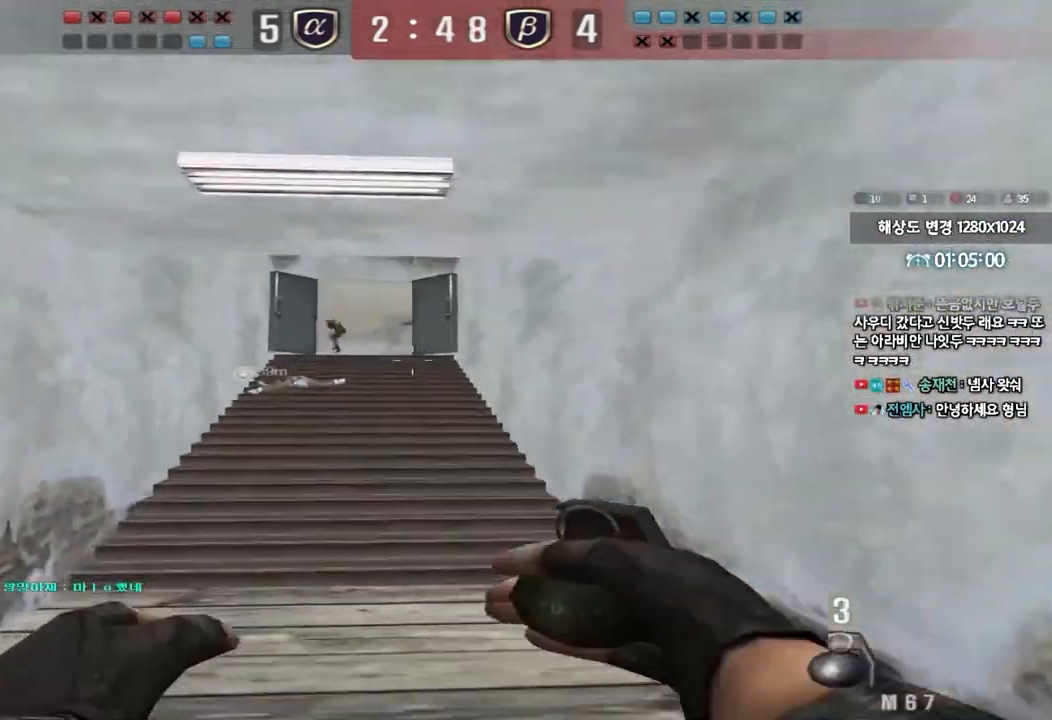
{"keys": [], "events": [[233, "ctrl", "down"], [233, "w", "up"], [267, "a", "up"], [267, "space", "down"], [367, "space", "up"], [417, "ctrl", "up"]]}
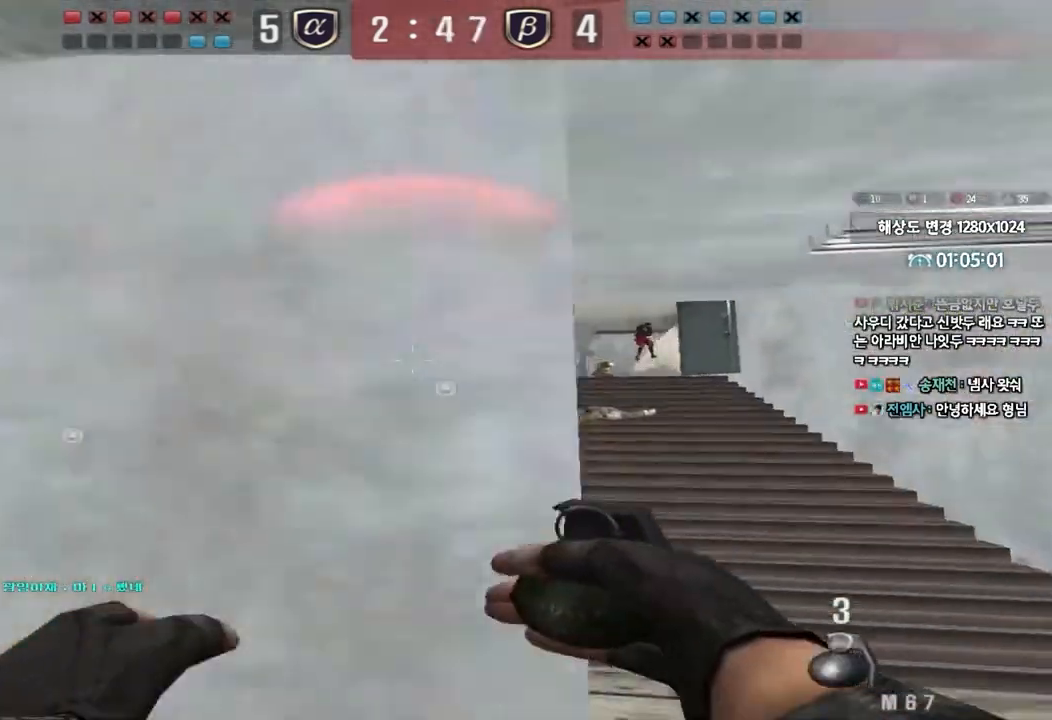
{"keys": ["a", "w"], "events": [[417, "a", "down"], [433, "w", "down"]]}
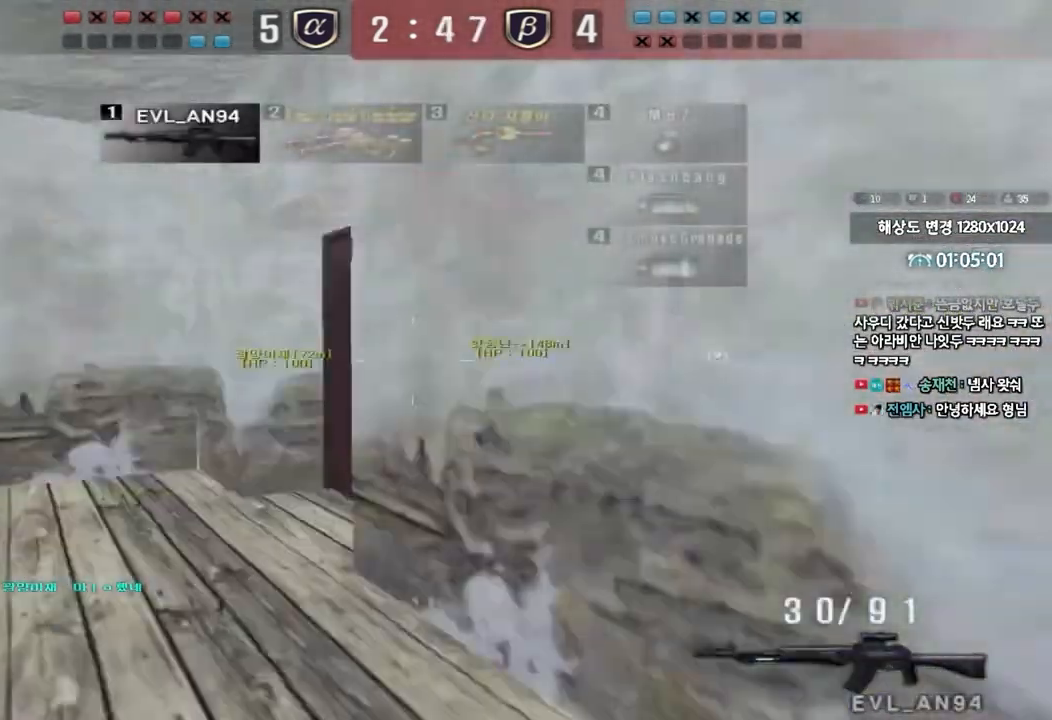
{"keys": ["d", "tab", "w"], "events": [[167, "a", "up"], [200, "d", "down"], [383, "tab", "down"]]}
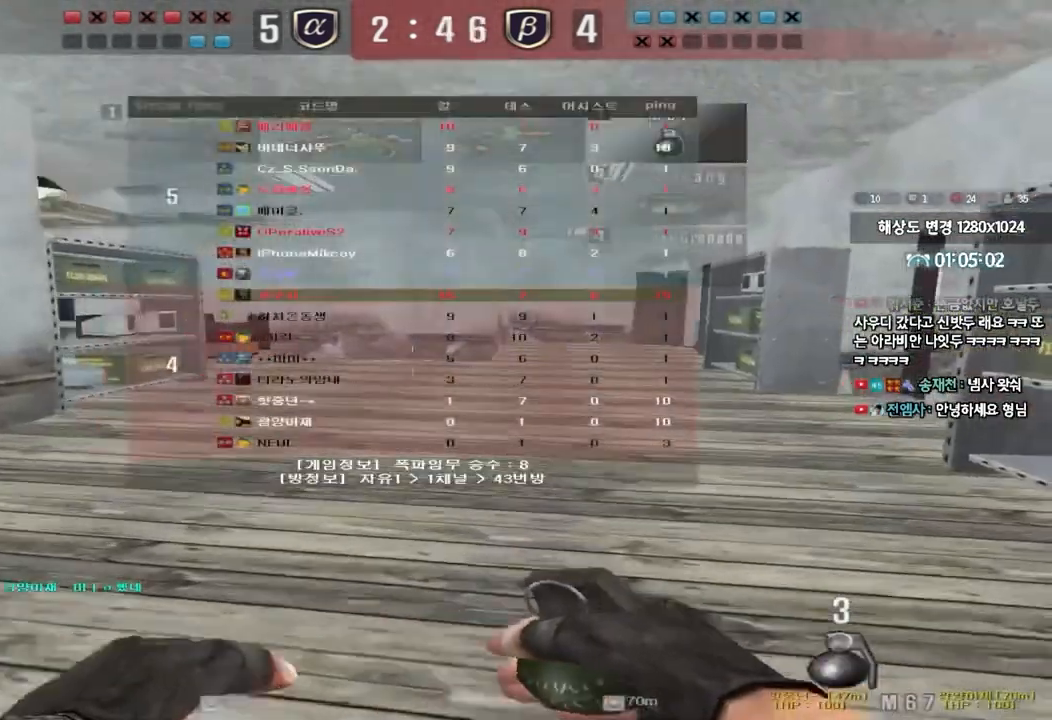
{"keys": ["d", "tab", "w"], "events": []}
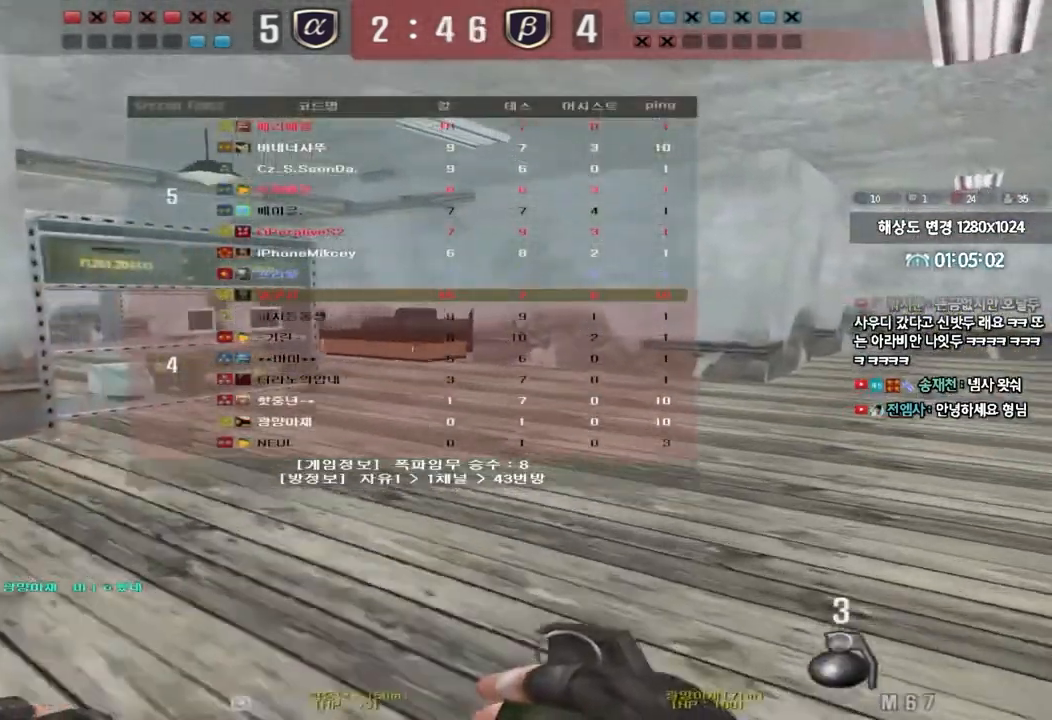
{"keys": ["d", "w"], "events": [[317, "tab", "up"]]}
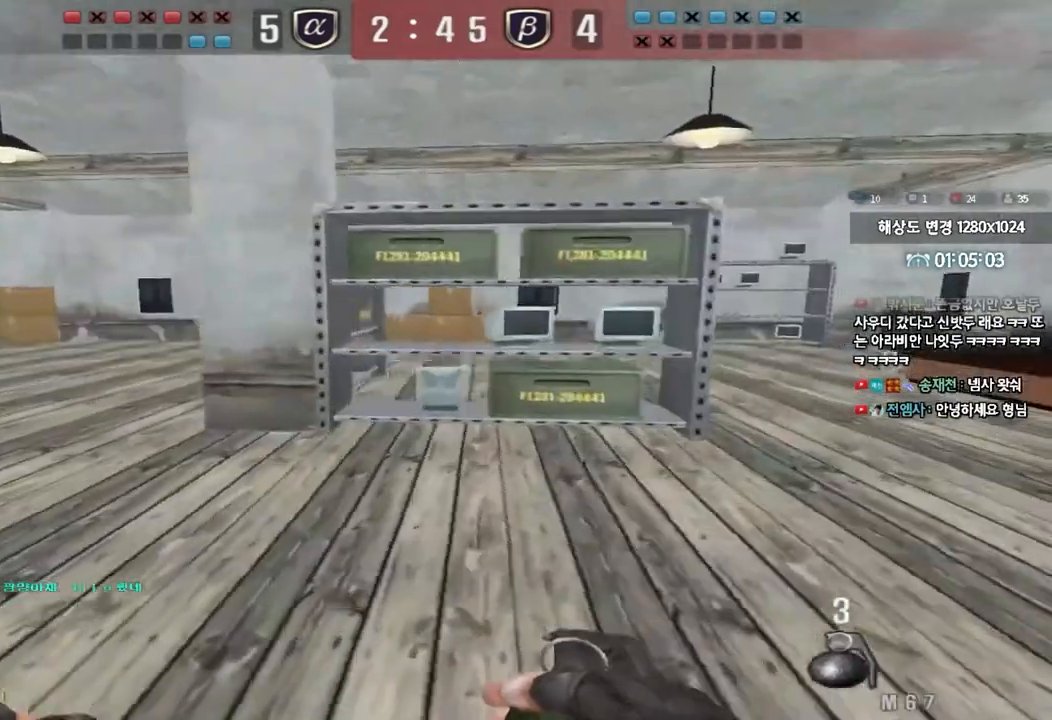
{"keys": [], "events": [[83, "ctrl", "down"], [100, "d", "up"], [117, "w", "up"], [133, "space", "down"], [300, "space", "up"], [333, "ctrl", "up"]]}
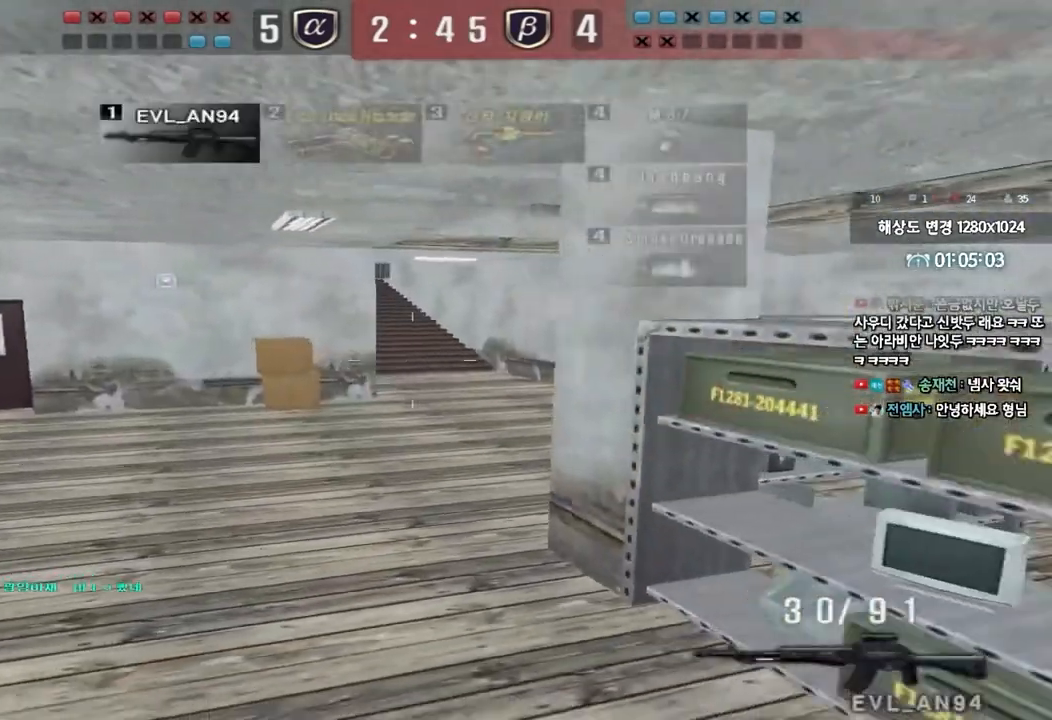
{"keys": ["ctrl", "w"], "events": [[217, "w", "down"], [233, "d", "down"], [417, "ctrl", "down"], [450, "d", "up"], [450, "w", "up"], [500, "w", "down"]]}
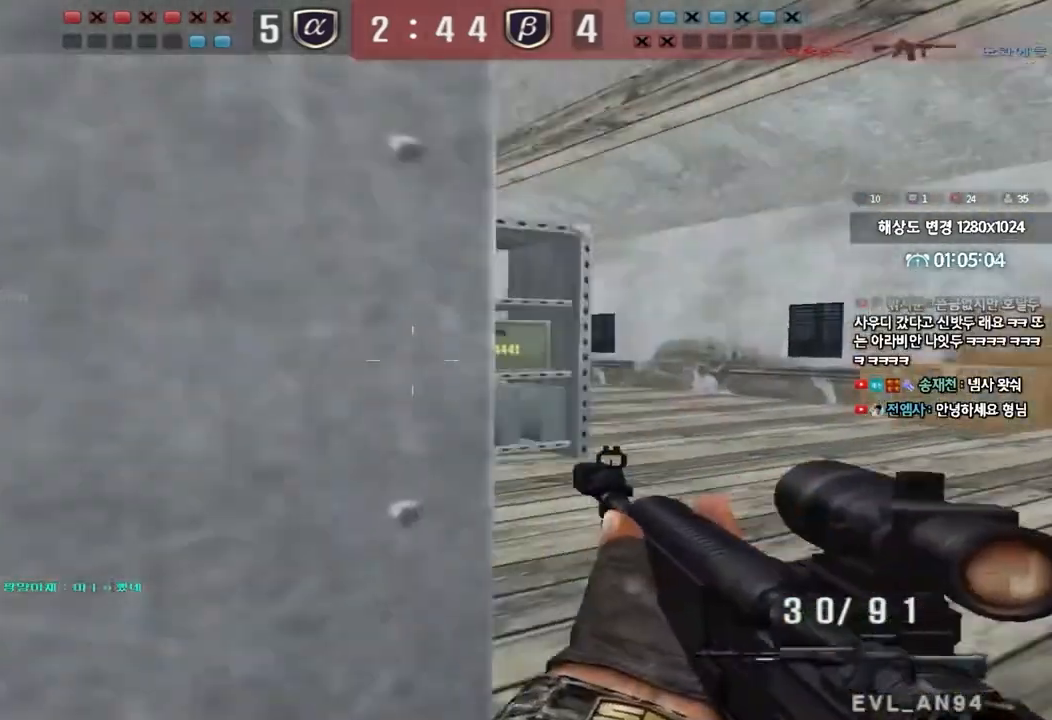
{"keys": [], "events": [[17, "ctrl", "up"], [33, "d", "down"], [183, "d", "up"], [217, "a", "down"], [367, "w", "up"], [400, "a", "up"]]}
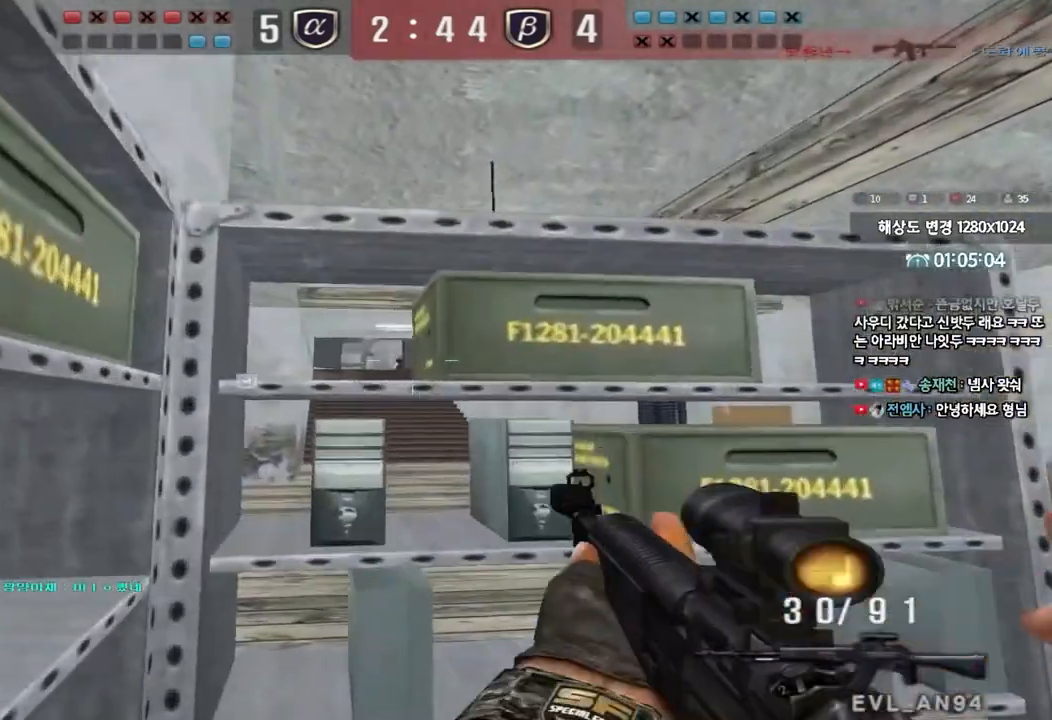
{"keys": [], "events": []}
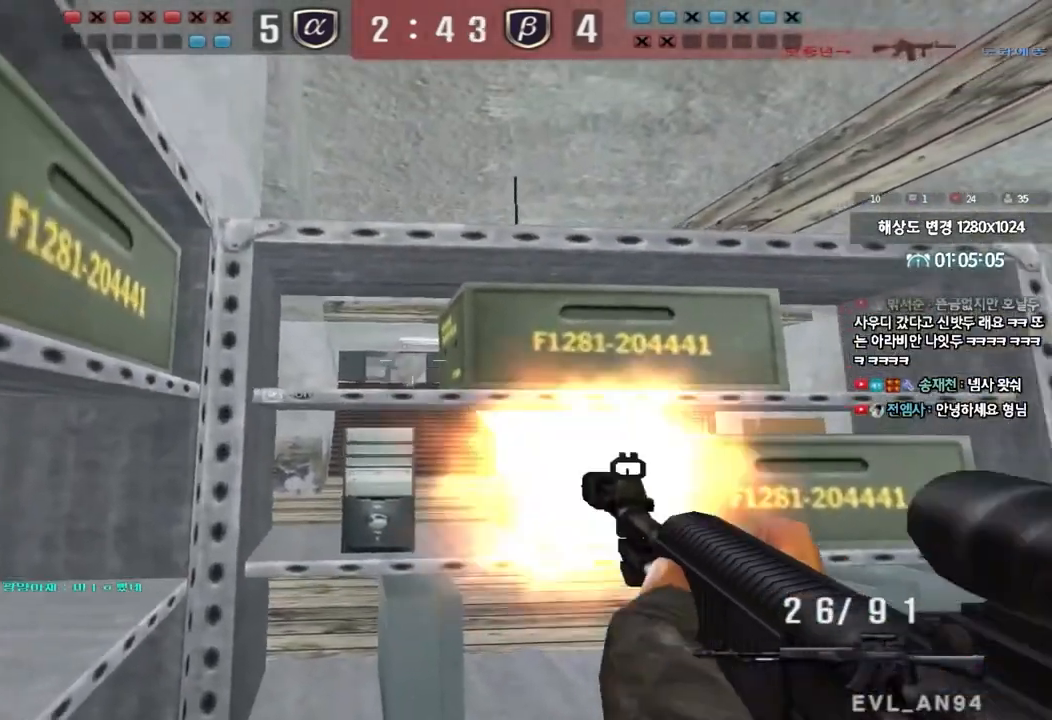
{"keys": [], "events": [[50, "d", "down"], [433, "d", "up"]]}
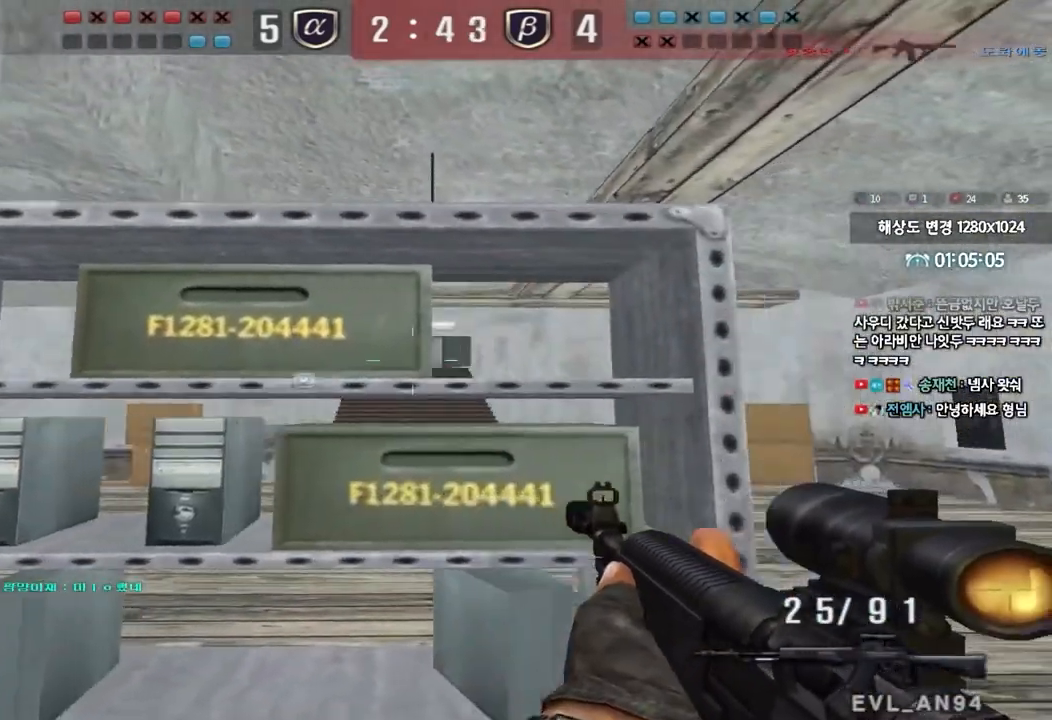
{"keys": [], "events": [[350, "d", "down"], [350, "w", "down"], [467, "d", "up"], [467, "w", "up"]]}
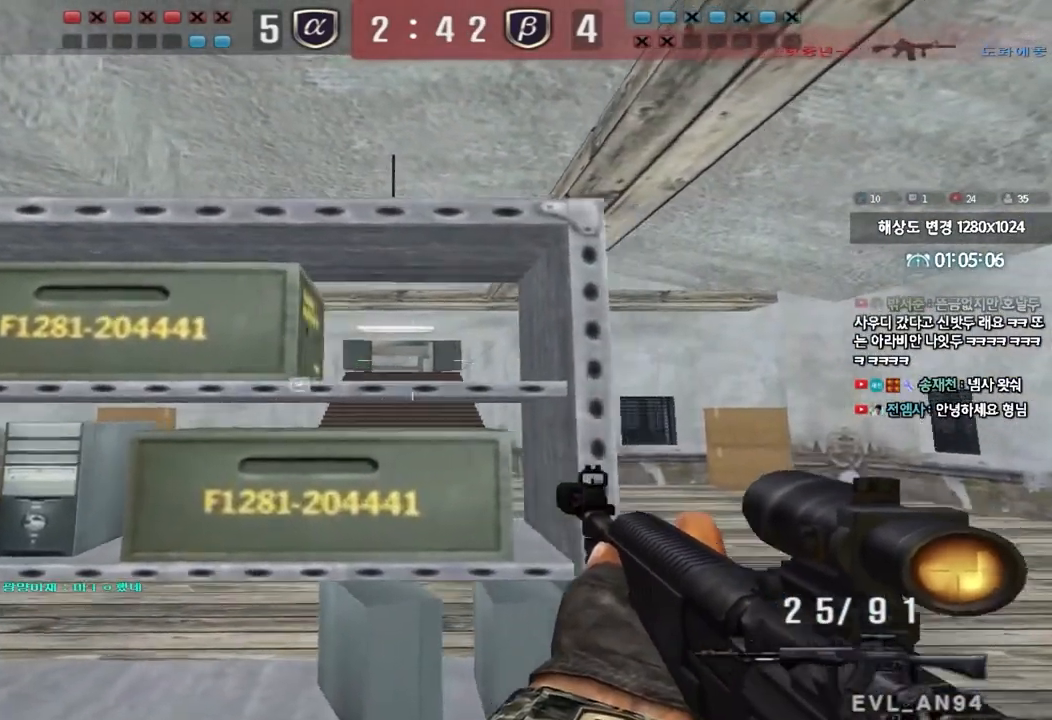
{"keys": ["shift", "w"], "events": [[100, "w", "down"], [217, "shift", "down"], [367, "w", "up"], [500, "w", "down"]]}
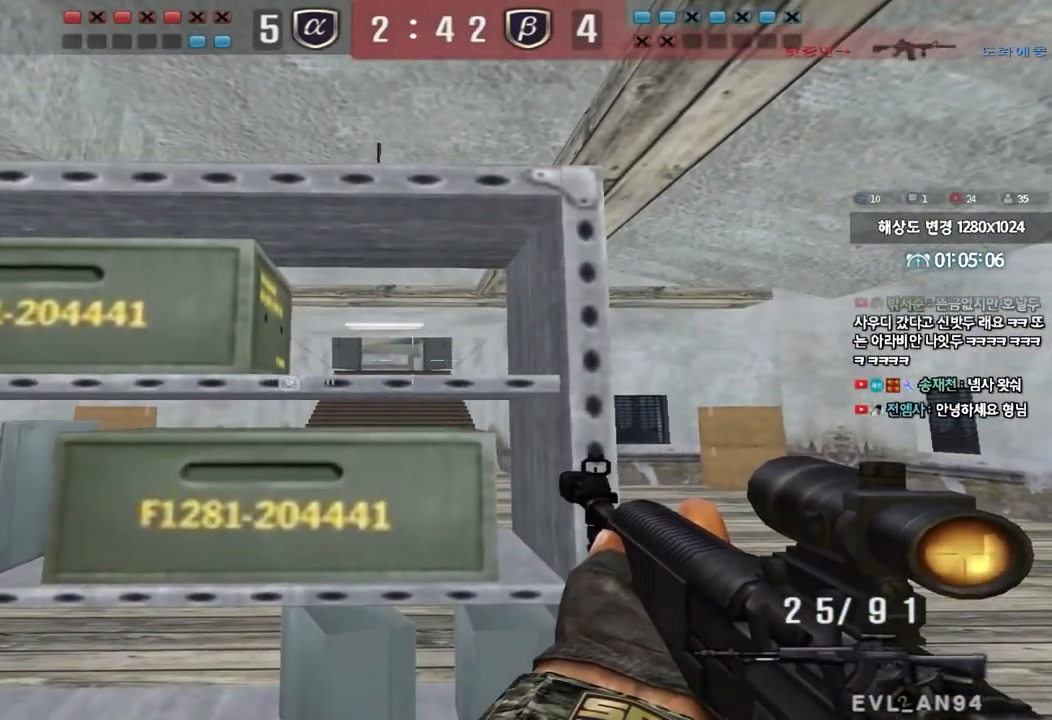
{"keys": [], "events": [[150, "w", "up"], [300, "w", "down"], [383, "shift", "up"], [400, "w", "up"]]}
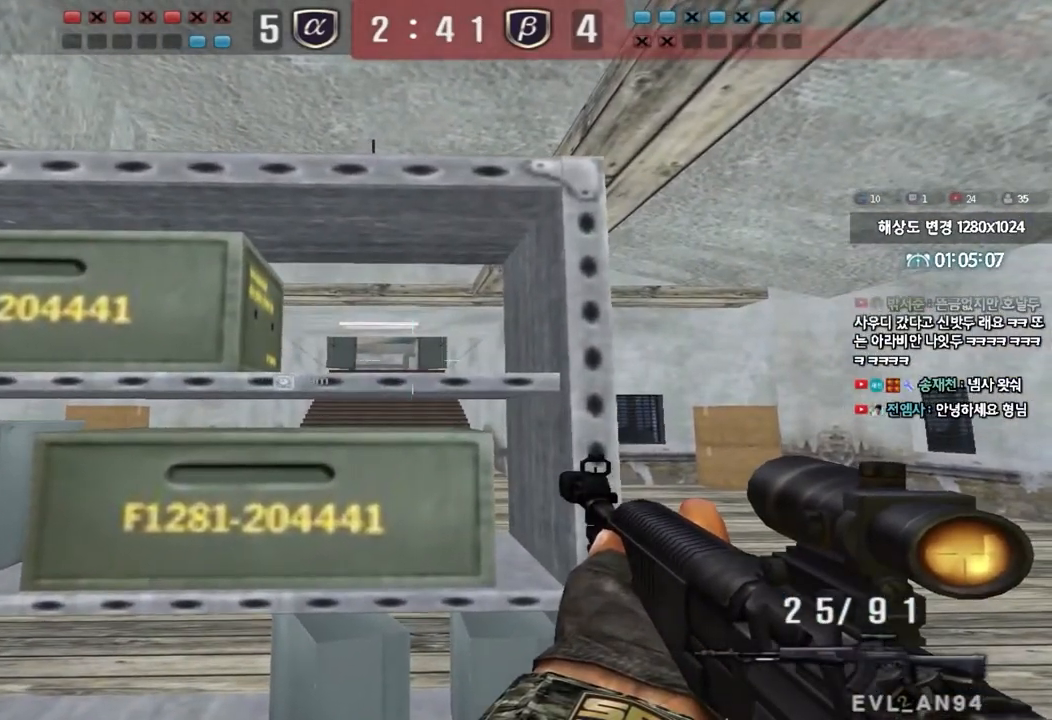
{"keys": [], "events": [[200, "w", "down"], [283, "w", "up"]]}